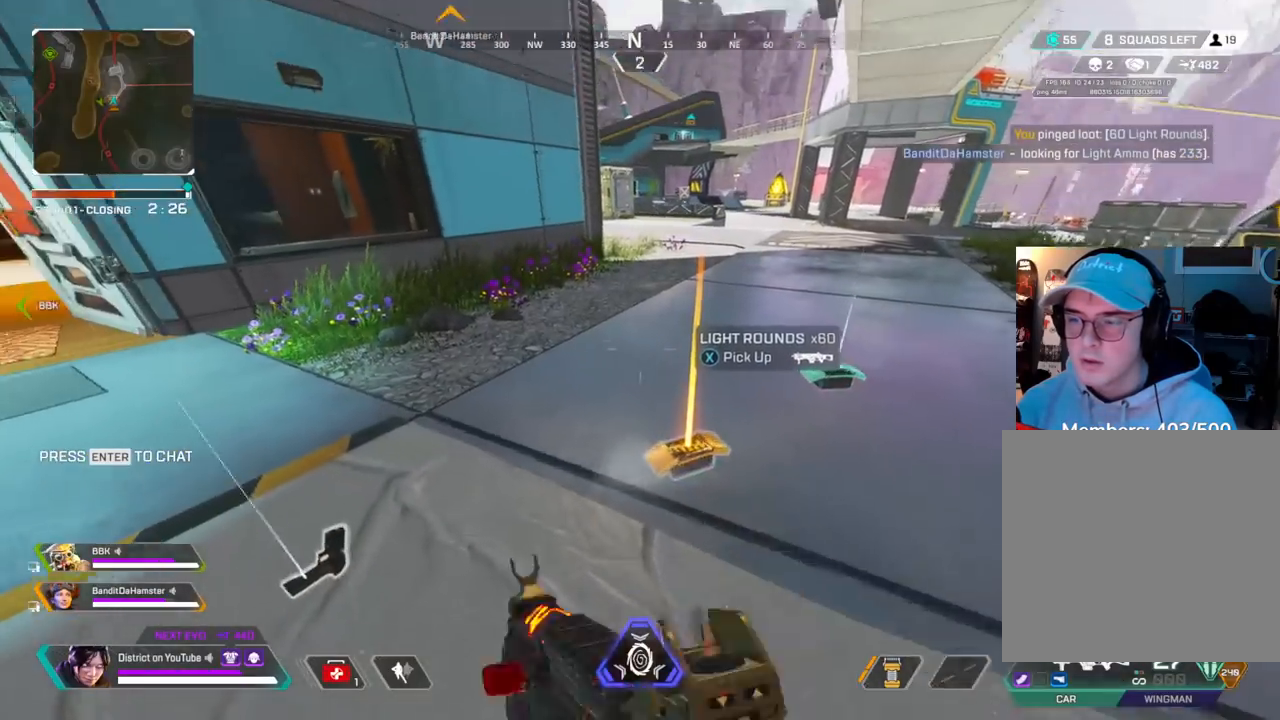
Gameplay with a controller (Xbox layout); each line is a JSON object with the inputs held at the frame after it. "events" lists button and stick changes between this image and that frame as [ms after this image, input, new state], when the widget could be followed in between.
{"buttons": ["Y"], "left_stick": "up", "right_stick": "center", "events": [[500, "Y", "down"]]}
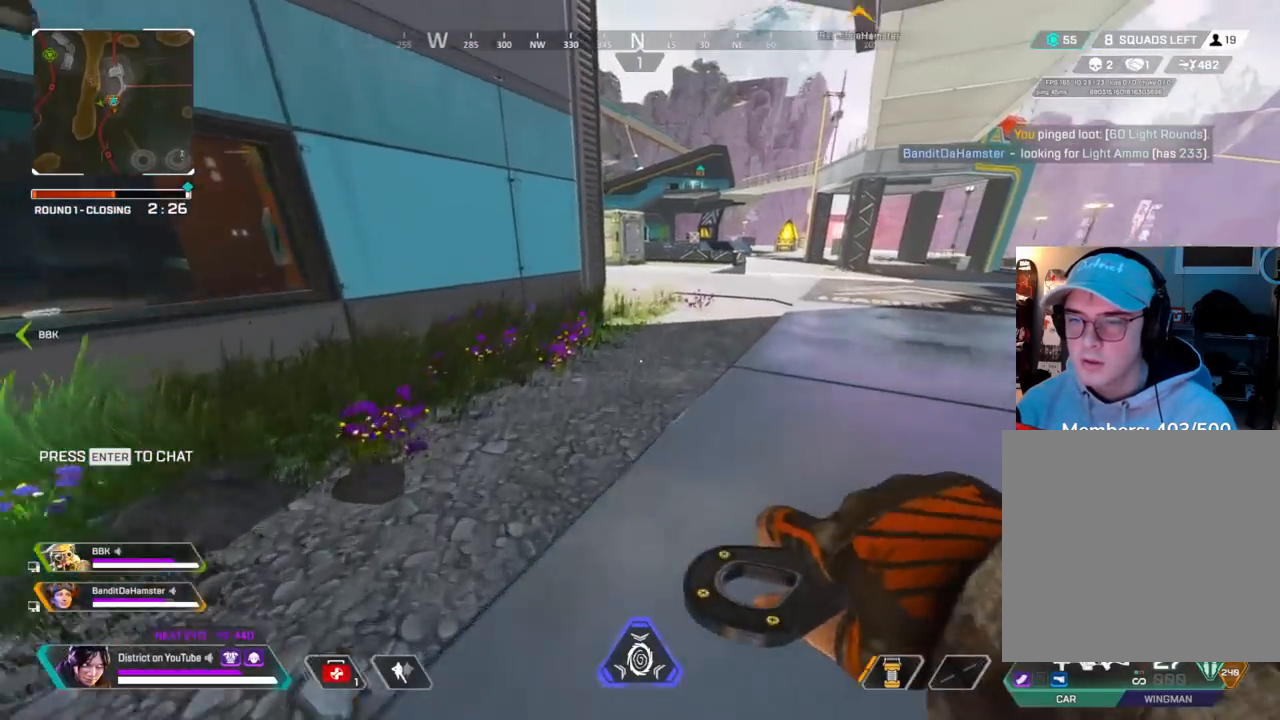
{"buttons": [], "left_stick": "right", "right_stick": "center", "events": [[267, "left_stick", "left"], [317, "A", "down"], [350, "right_stick", "left"], [383, "Y", "up"], [433, "A", "up"], [450, "left_stick", "up"], [500, "left_stick", "right"], [500, "right_stick", "center"]]}
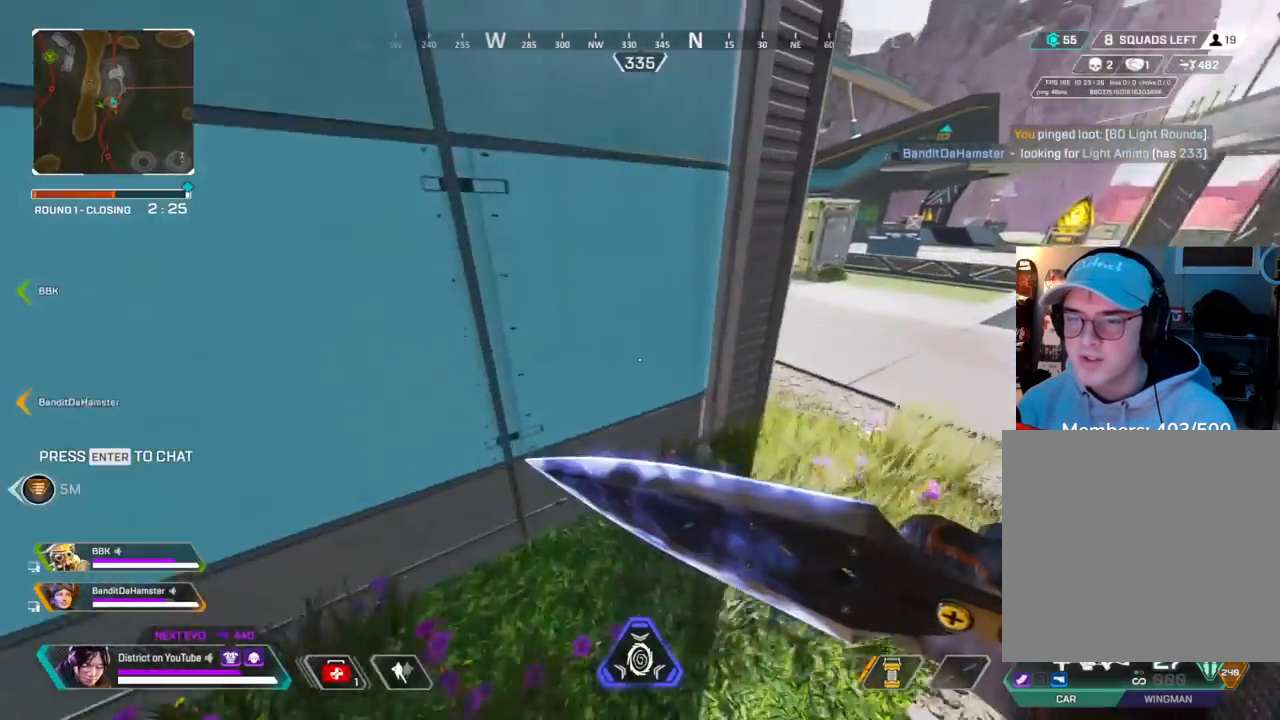
{"buttons": ["L3"], "left_stick": "up", "right_stick": "center", "events": [[233, "right_stick", "right"], [300, "A", "down"], [317, "L3", "down"], [367, "left_stick", "up"], [450, "right_stick", "center"], [467, "A", "up"]]}
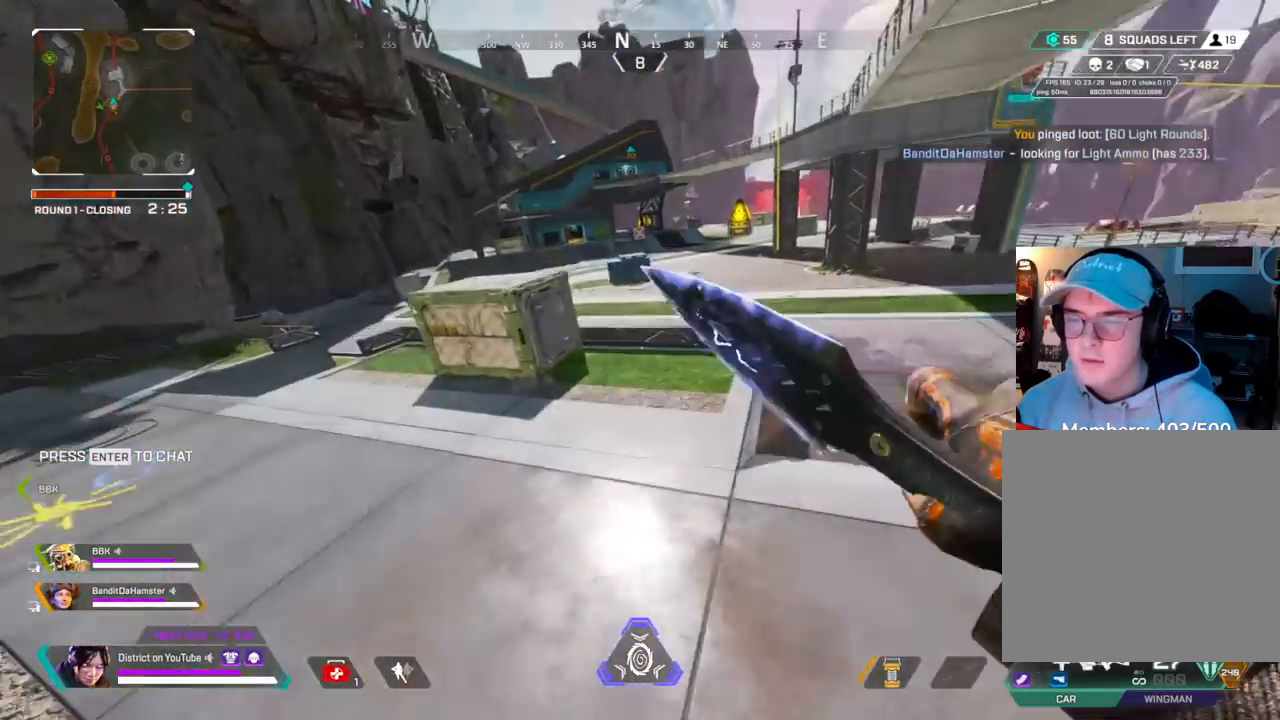
{"buttons": [], "left_stick": "up", "right_stick": "center", "events": [[33, "L3", "up"], [50, "DPAD_LEFT", "down"], [183, "DPAD_LEFT", "up"], [200, "left_stick", "right"], [467, "left_stick", "up"]]}
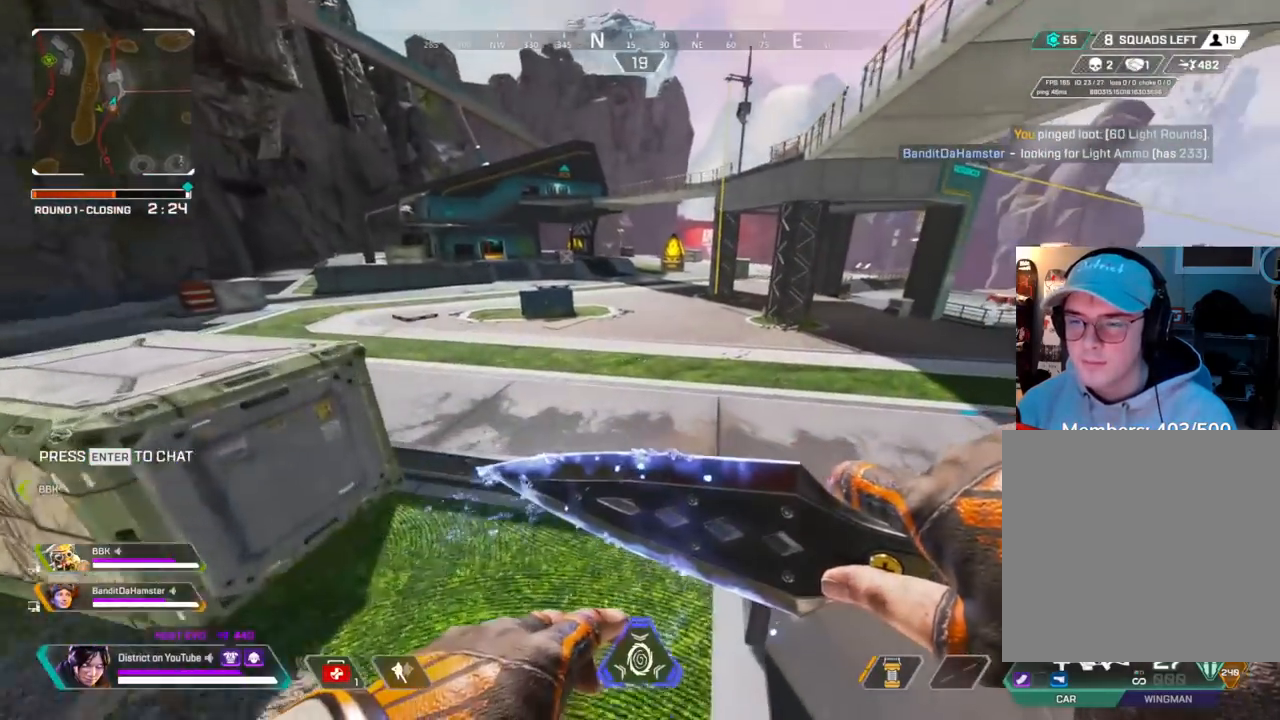
{"buttons": [], "left_stick": "up", "right_stick": "center", "events": [[33, "left_stick", "left"], [183, "left_stick", "up"], [333, "A", "down"], [450, "A", "up"]]}
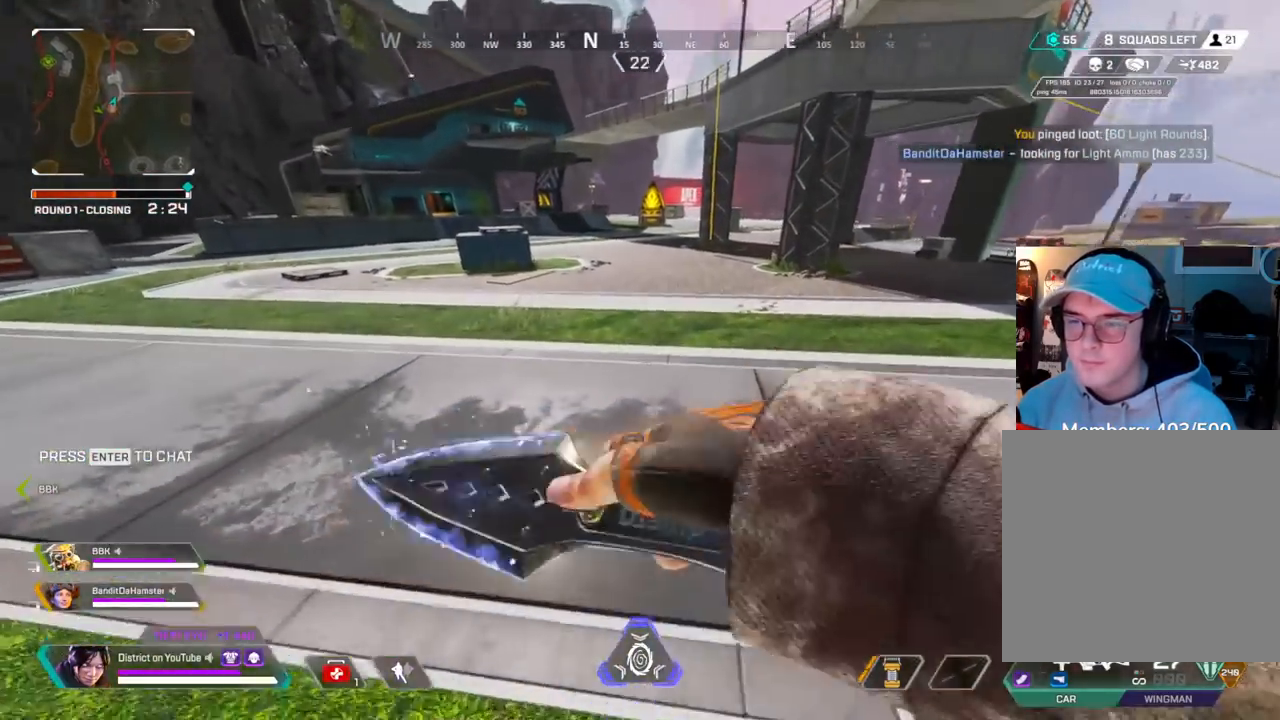
{"buttons": ["Y"], "left_stick": "right", "right_stick": "center", "events": [[133, "A", "down"], [217, "Y", "down"], [217, "left_stick", "right"], [267, "A", "up"], [300, "DPAD_LEFT", "down"], [400, "DPAD_LEFT", "up"]]}
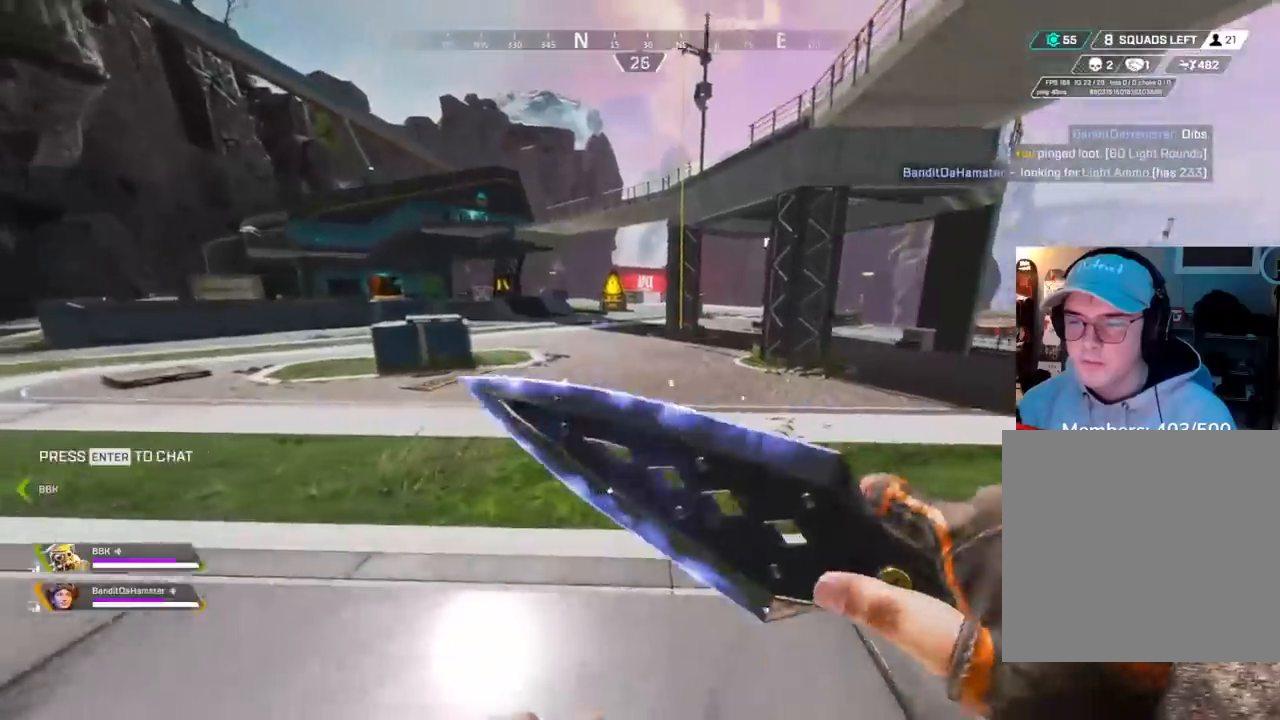
{"buttons": [], "left_stick": "up", "right_stick": "center", "events": [[83, "left_stick", "up"], [200, "Y", "up"]]}
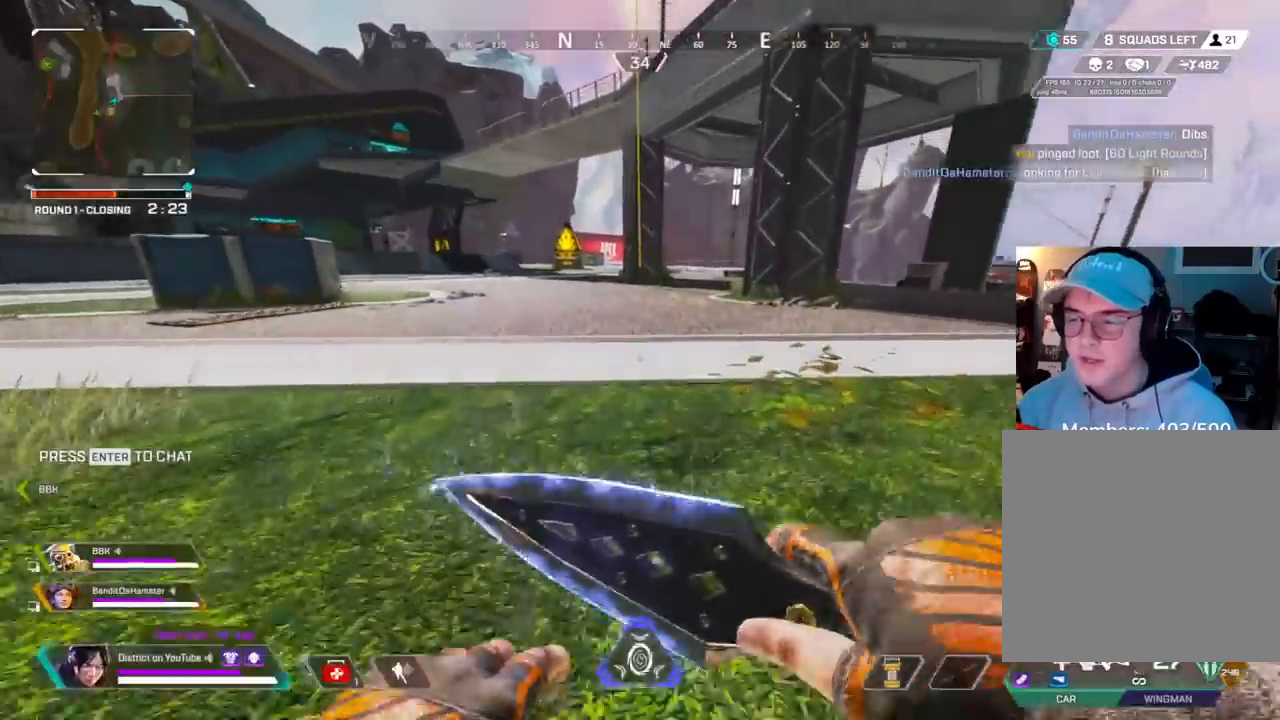
{"buttons": [], "left_stick": "up", "right_stick": "center", "events": []}
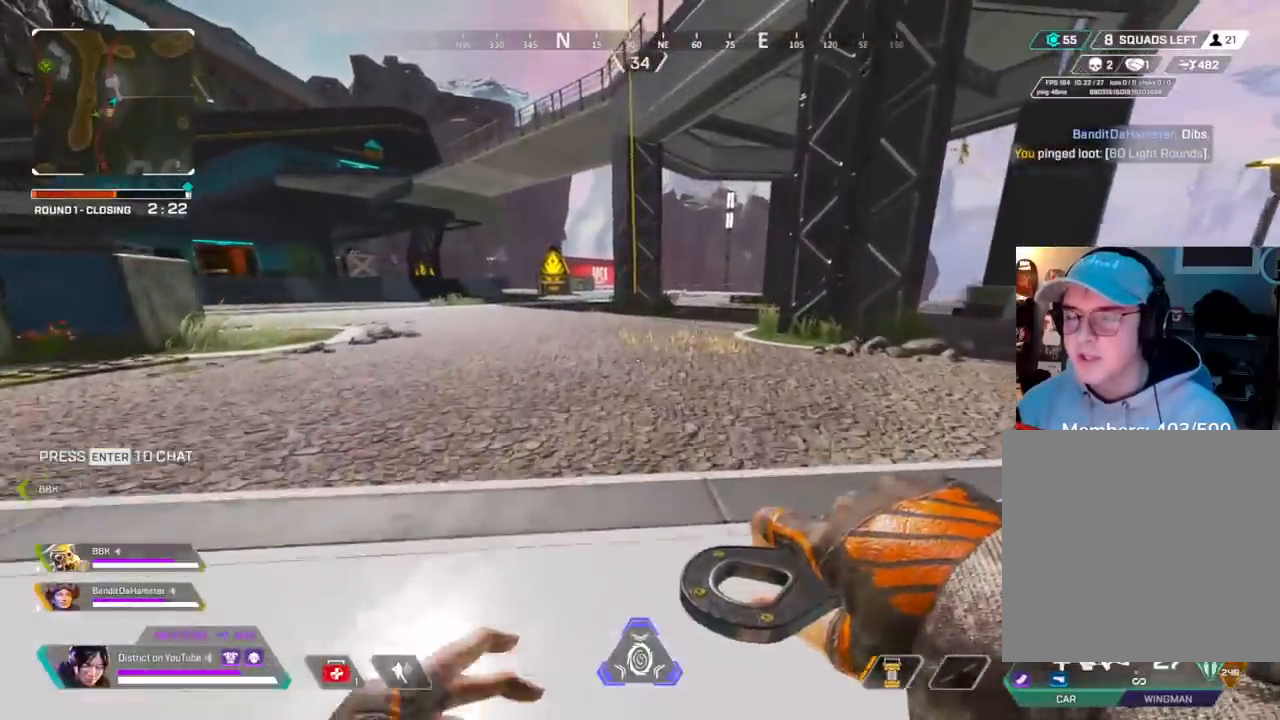
{"buttons": ["Y"], "left_stick": "up", "right_stick": "center", "events": [[233, "Y", "down"]]}
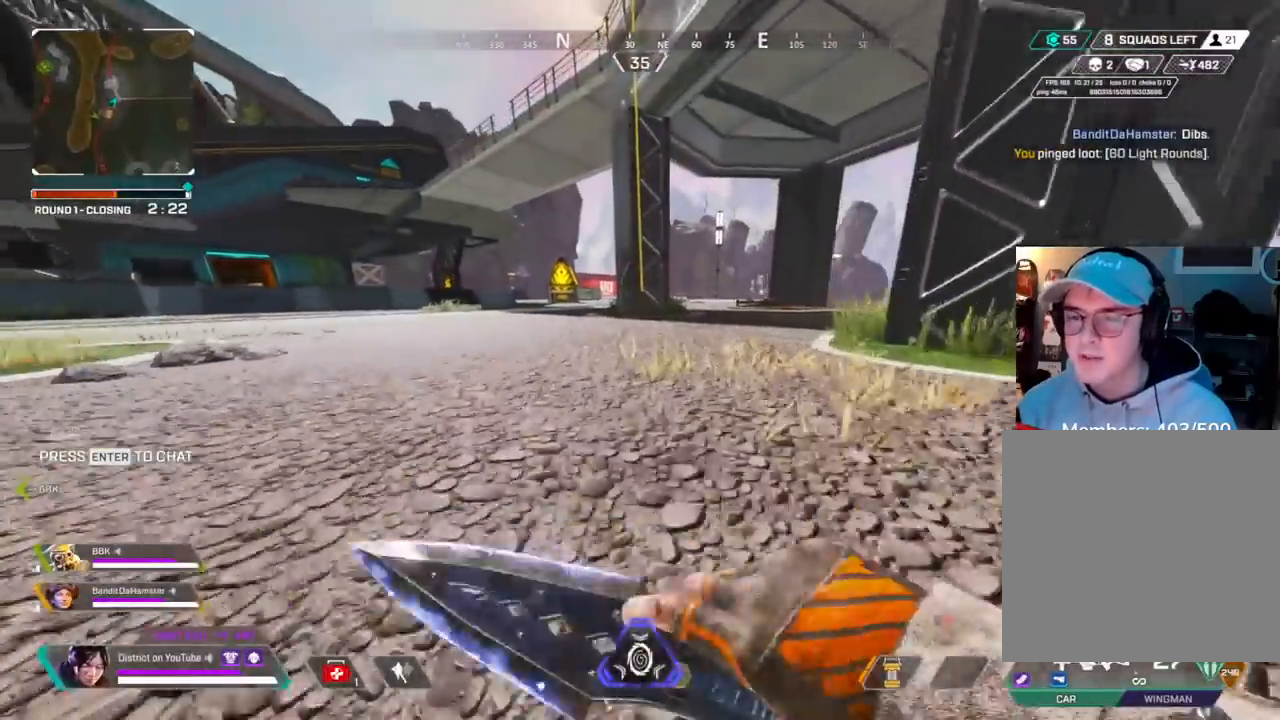
{"buttons": [], "left_stick": "up", "right_stick": "center", "events": [[33, "A", "down"], [117, "left_stick", "right"], [150, "A", "up"], [250, "Y", "up"], [250, "left_stick", "down"], [383, "R3", "down"], [450, "left_stick", "up-left"], [500, "R3", "up"], [500, "left_stick", "up"]]}
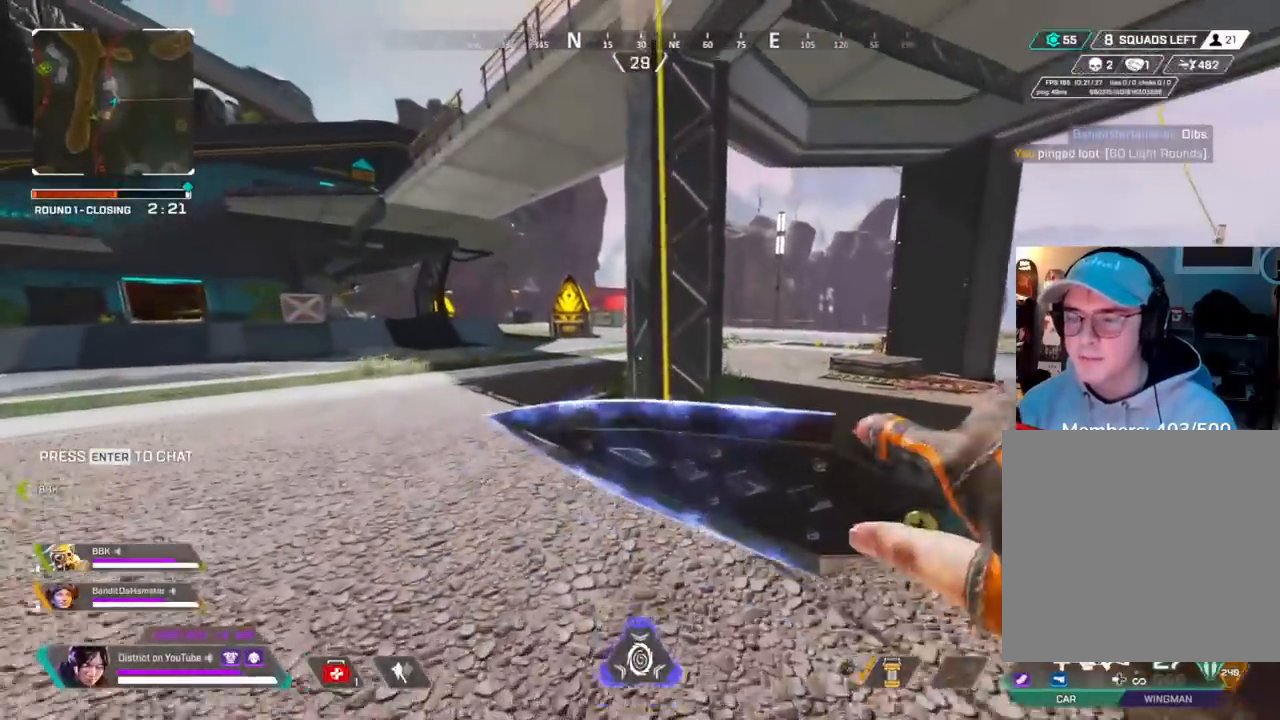
{"buttons": [], "left_stick": "down-left", "right_stick": "center", "events": [[267, "X", "down"], [300, "X", "up"], [300, "left_stick", "down-left"], [317, "A", "down"], [350, "A", "up"], [417, "A", "down"], [500, "A", "up"]]}
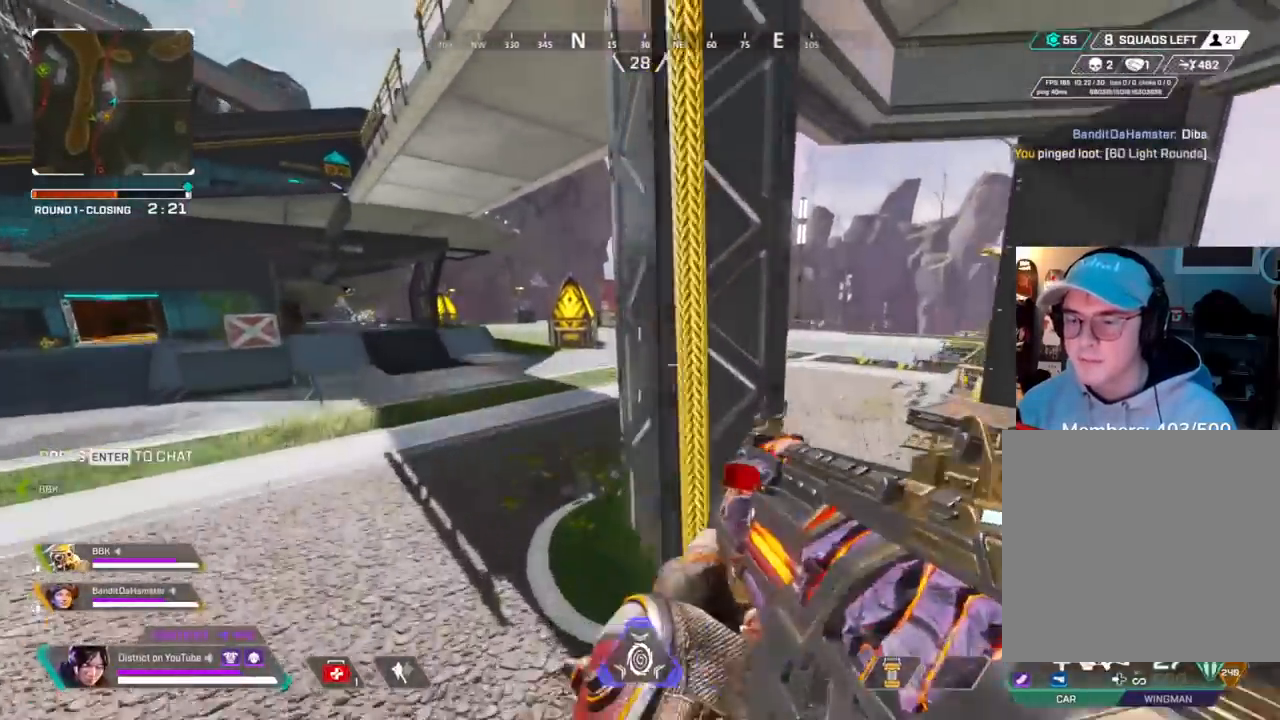
{"buttons": ["A"], "left_stick": "up-left", "right_stick": "down", "events": [[150, "X", "down"], [150, "right_stick", "up"], [250, "X", "up"], [267, "right_stick", "center"], [300, "left_stick", "up-left"], [350, "right_stick", "down"], [450, "A", "down"]]}
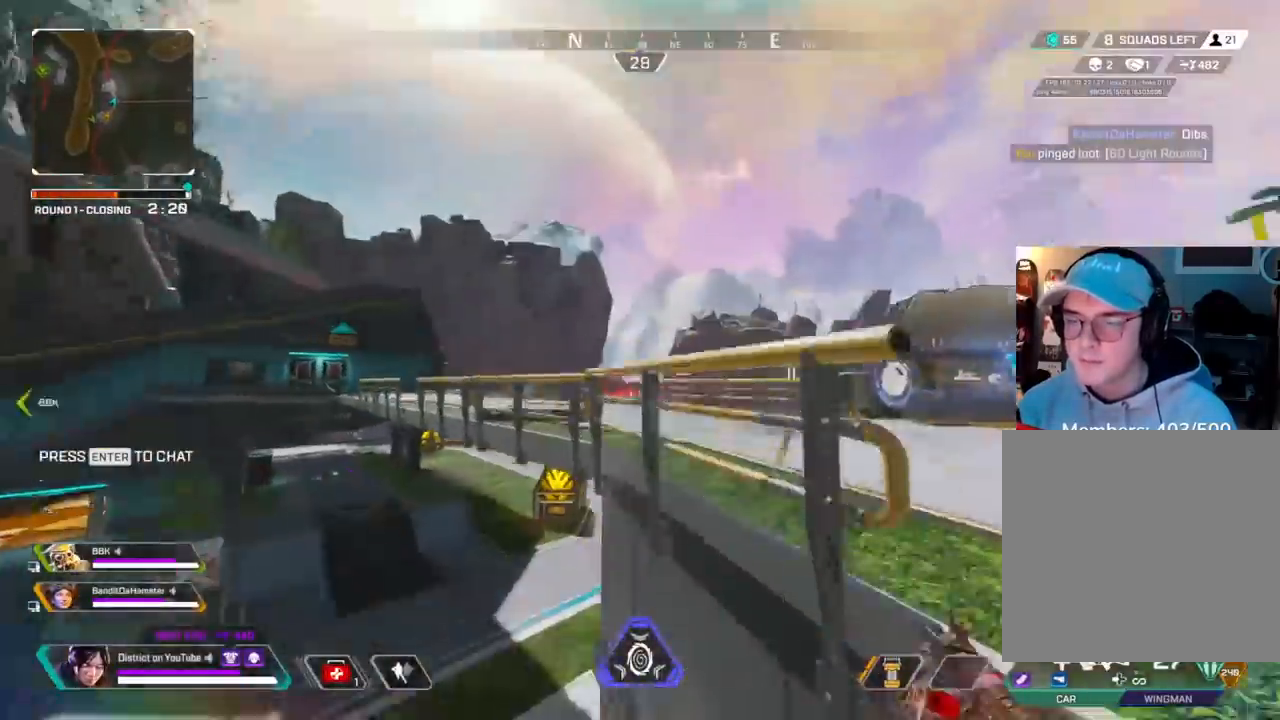
{"buttons": [], "left_stick": "up", "right_stick": "left", "events": [[67, "A", "up"], [67, "R3", "down"], [67, "right_stick", "center"], [167, "left_stick", "up"], [217, "right_stick", "right"], [300, "R3", "up"], [383, "right_stick", "center"], [433, "right_stick", "left"]]}
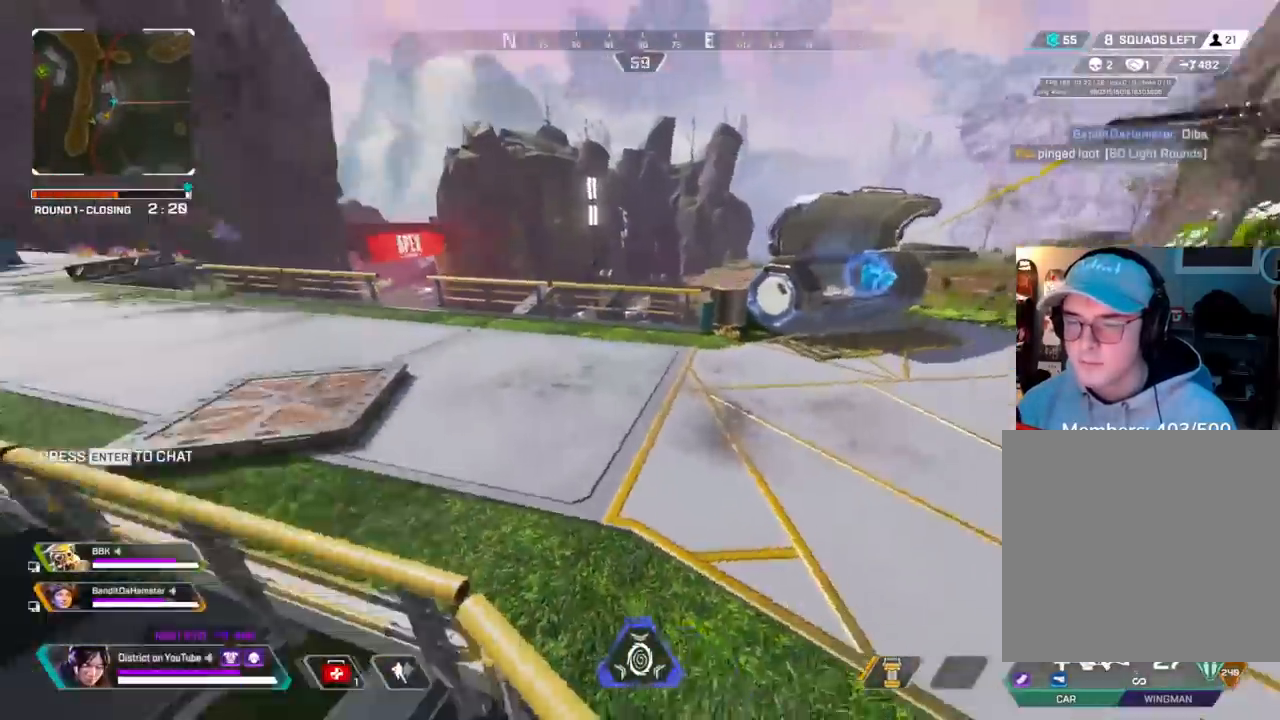
{"buttons": ["Y", "DPAD_LEFT"], "left_stick": "up-left", "right_stick": "center", "events": [[167, "A", "down"], [167, "right_stick", "up-left"], [267, "right_stick", "center"], [300, "A", "up"], [300, "Y", "down"], [417, "DPAD_LEFT", "down"], [483, "left_stick", "up-left"]]}
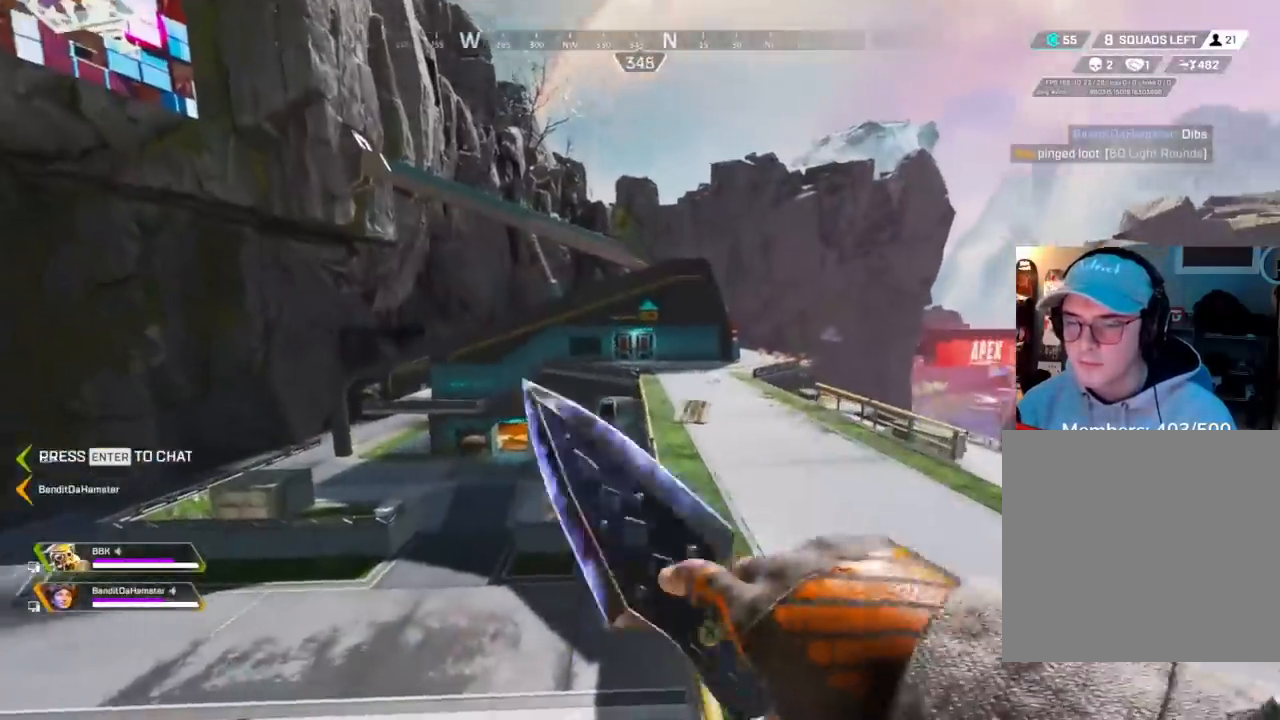
{"buttons": [], "left_stick": "up-left", "right_stick": "left", "events": [[33, "DPAD_LEFT", "up"], [150, "left_stick", "right"], [167, "Y", "up"], [217, "right_stick", "right"], [383, "left_stick", "up"], [450, "left_stick", "up-left"], [450, "right_stick", "left"]]}
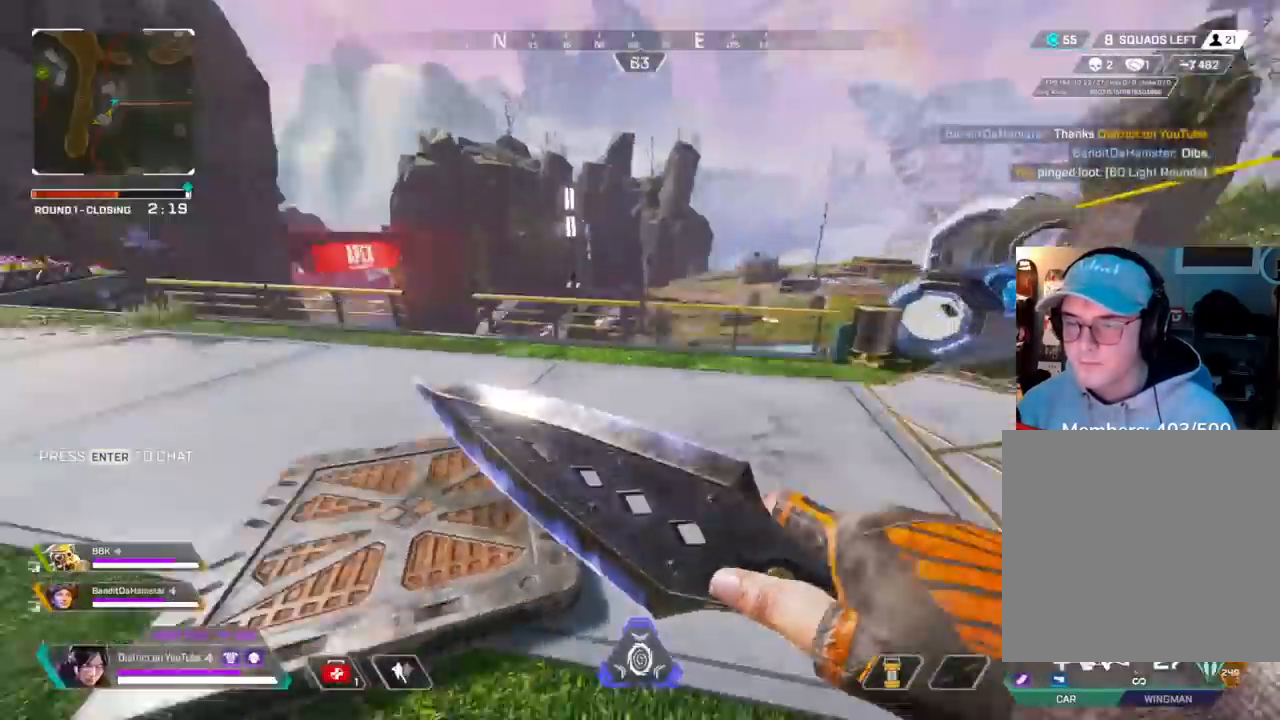
{"buttons": [], "left_stick": "up", "right_stick": "center", "events": [[67, "left_stick", "up"], [83, "A", "down"], [83, "right_stick", "up-left"], [200, "right_stick", "center"], [217, "A", "up"], [283, "DPAD_LEFT", "down"], [283, "left_stick", "left"], [383, "DPAD_LEFT", "up"], [417, "right_stick", "left"], [433, "left_stick", "up"], [483, "right_stick", "center"]]}
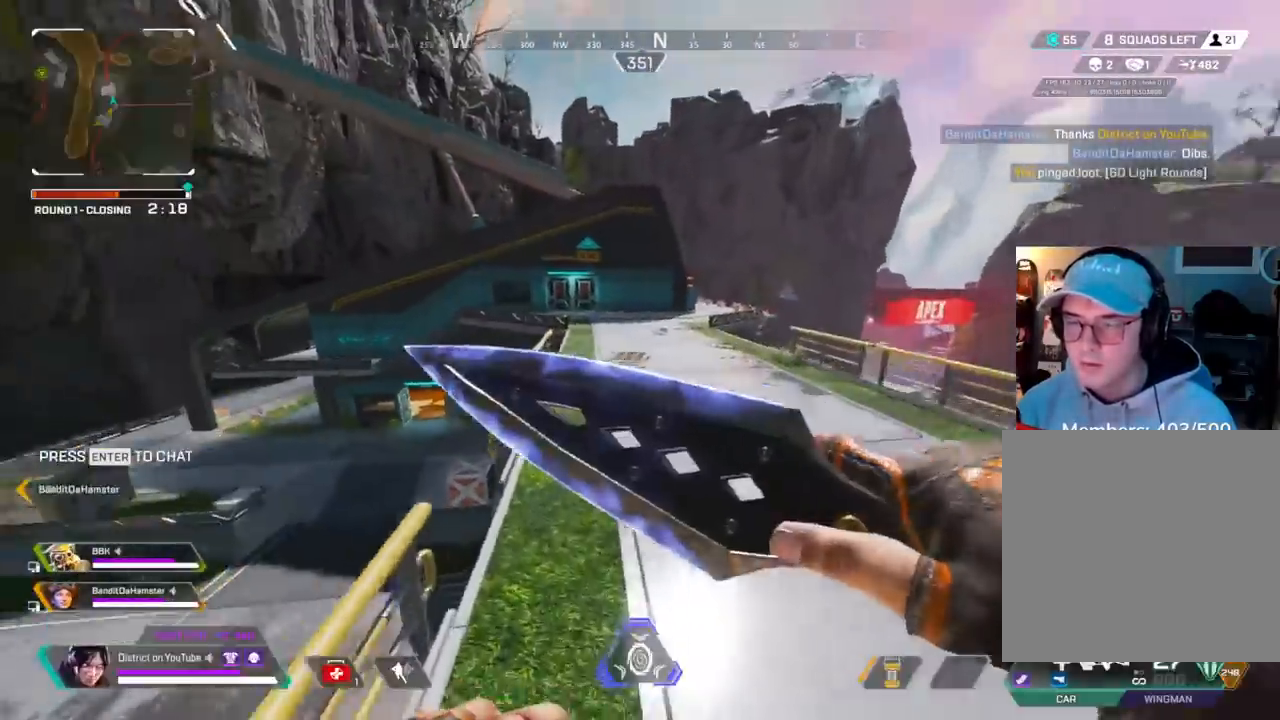
{"buttons": ["Y"], "left_stick": "up", "right_stick": "center", "events": [[433, "Y", "down"]]}
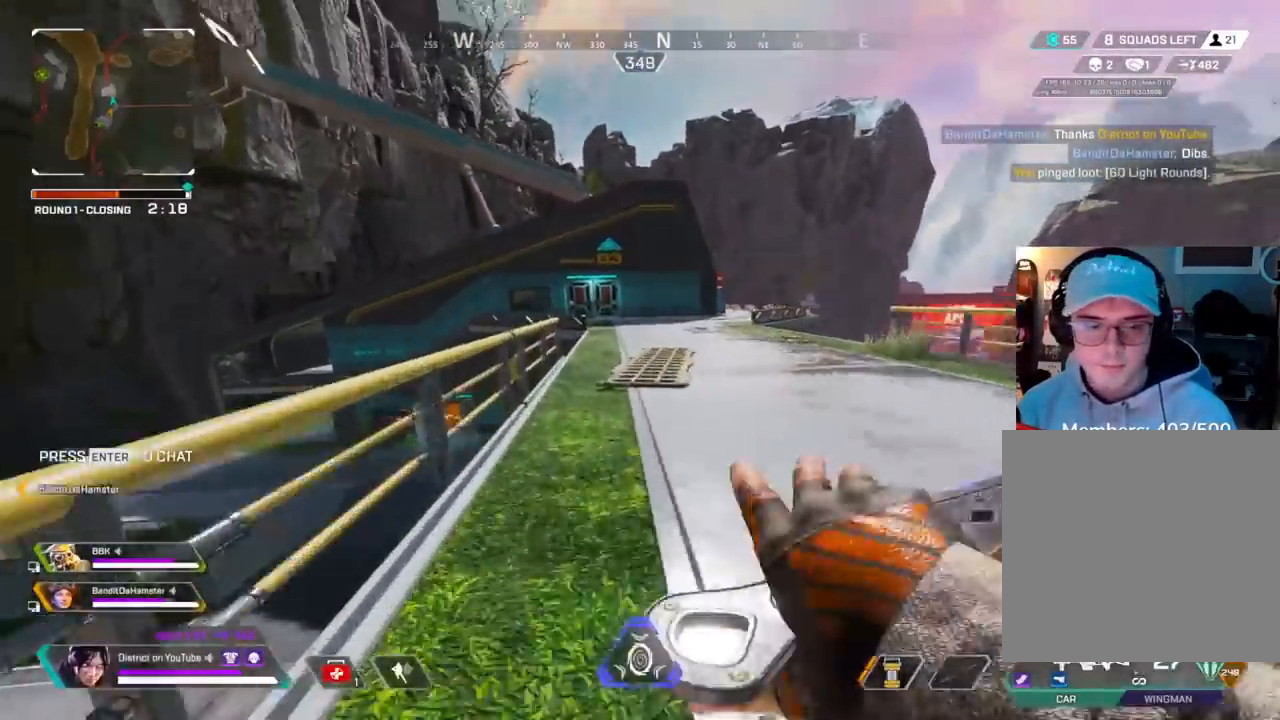
{"buttons": ["Y"], "left_stick": "right", "right_stick": "center", "events": [[267, "A", "down"], [267, "left_stick", "right"], [383, "A", "up"]]}
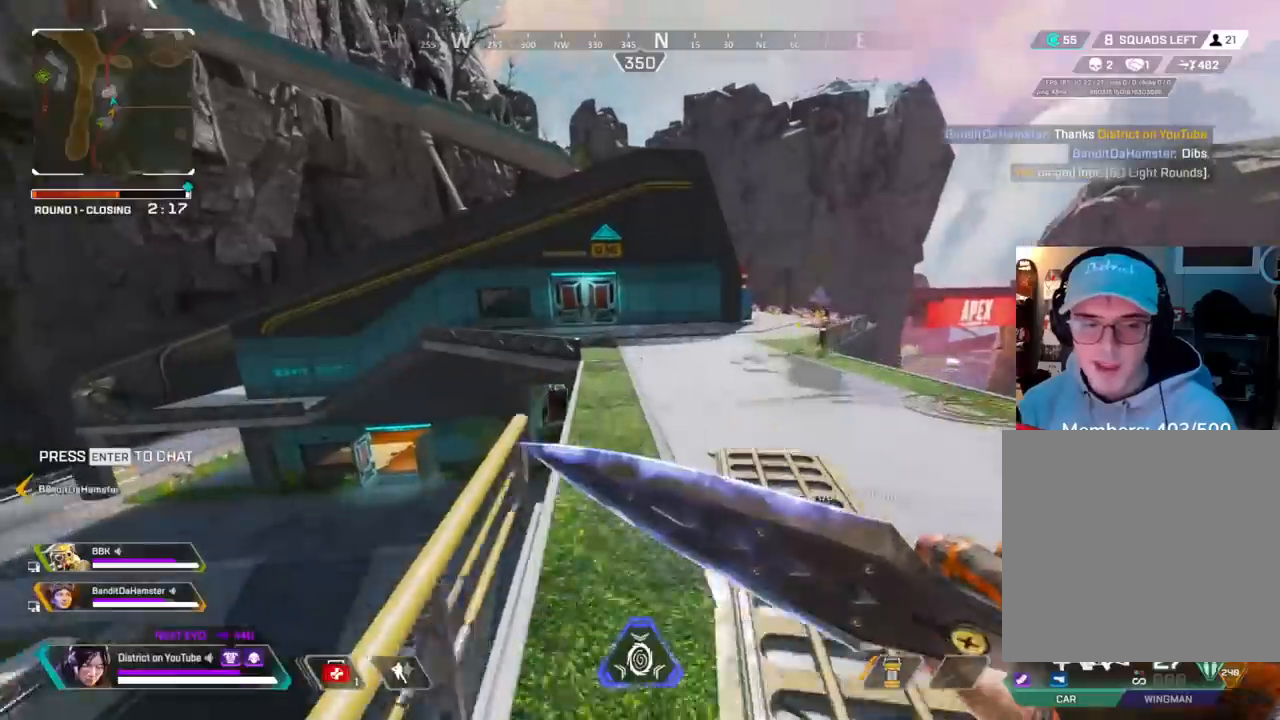
{"buttons": [], "left_stick": "up", "right_stick": "center", "events": [[50, "DPAD_LEFT", "down"], [83, "Y", "up"], [167, "DPAD_LEFT", "up"], [317, "left_stick", "up"]]}
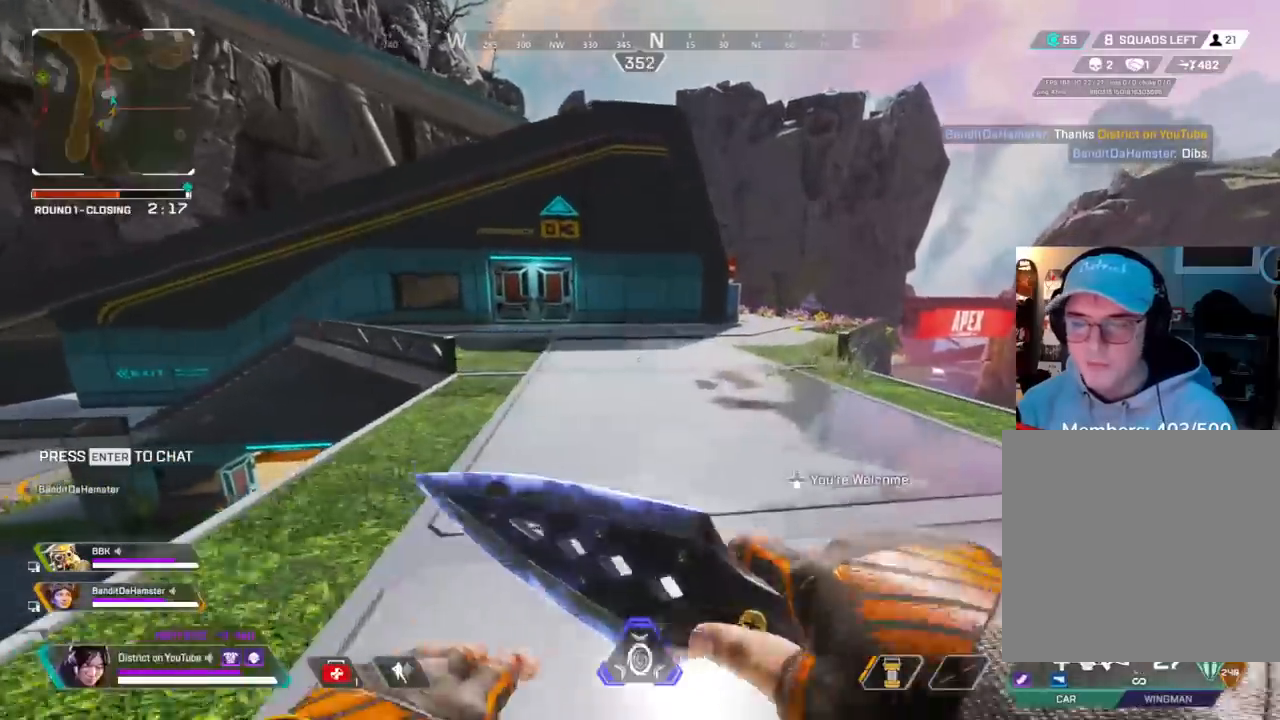
{"buttons": [], "left_stick": "up", "right_stick": "center", "events": []}
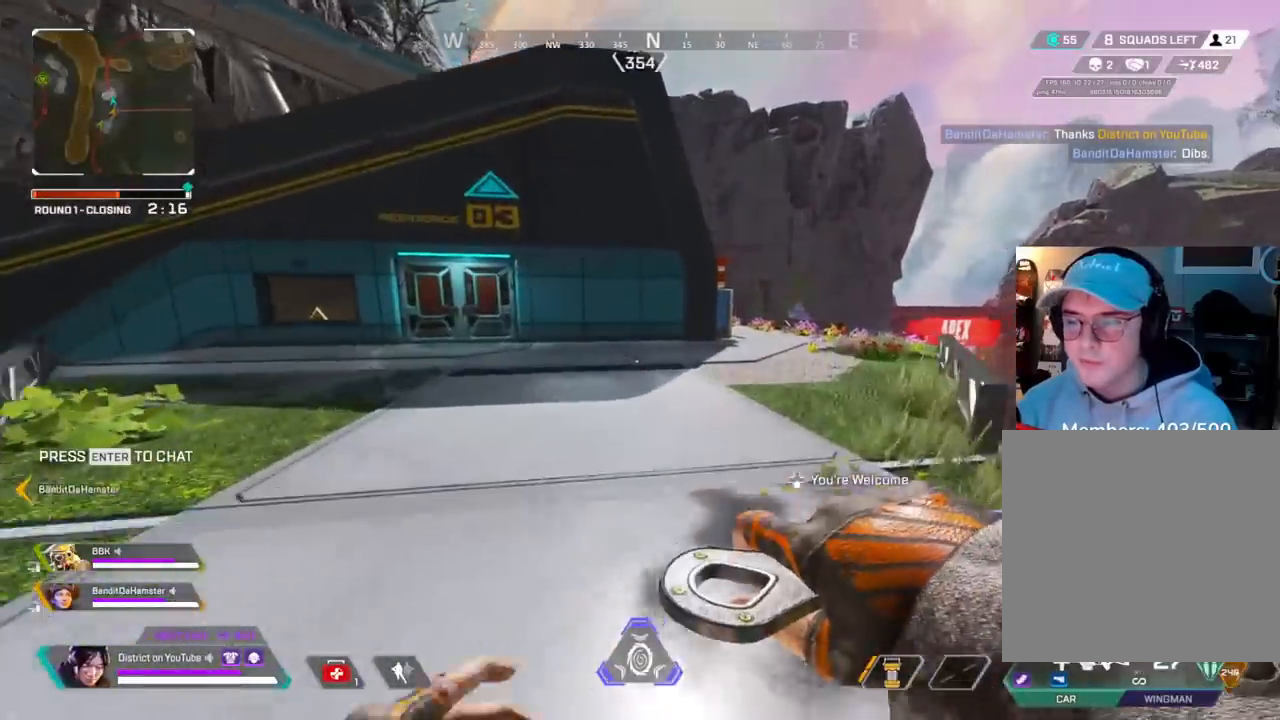
{"buttons": [], "left_stick": "up", "right_stick": "center", "events": []}
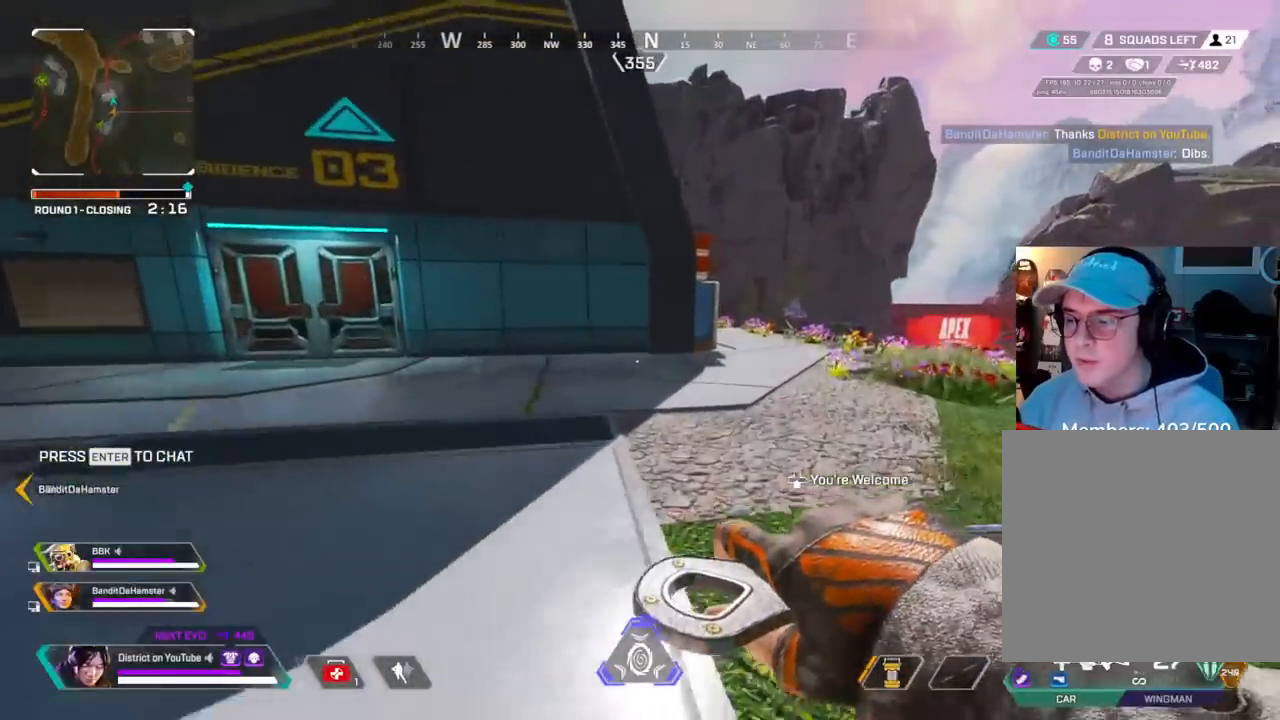
{"buttons": [], "left_stick": "up", "right_stick": "center", "events": []}
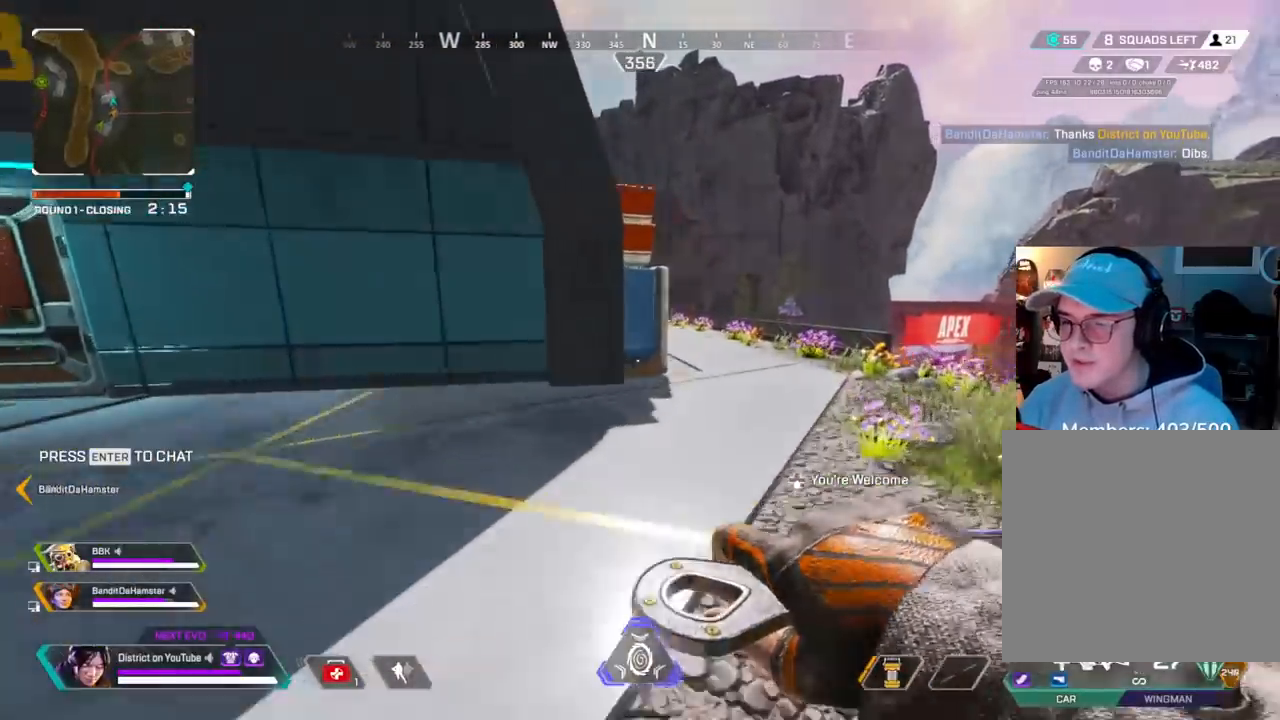
{"buttons": [], "left_stick": "up", "right_stick": "center", "events": []}
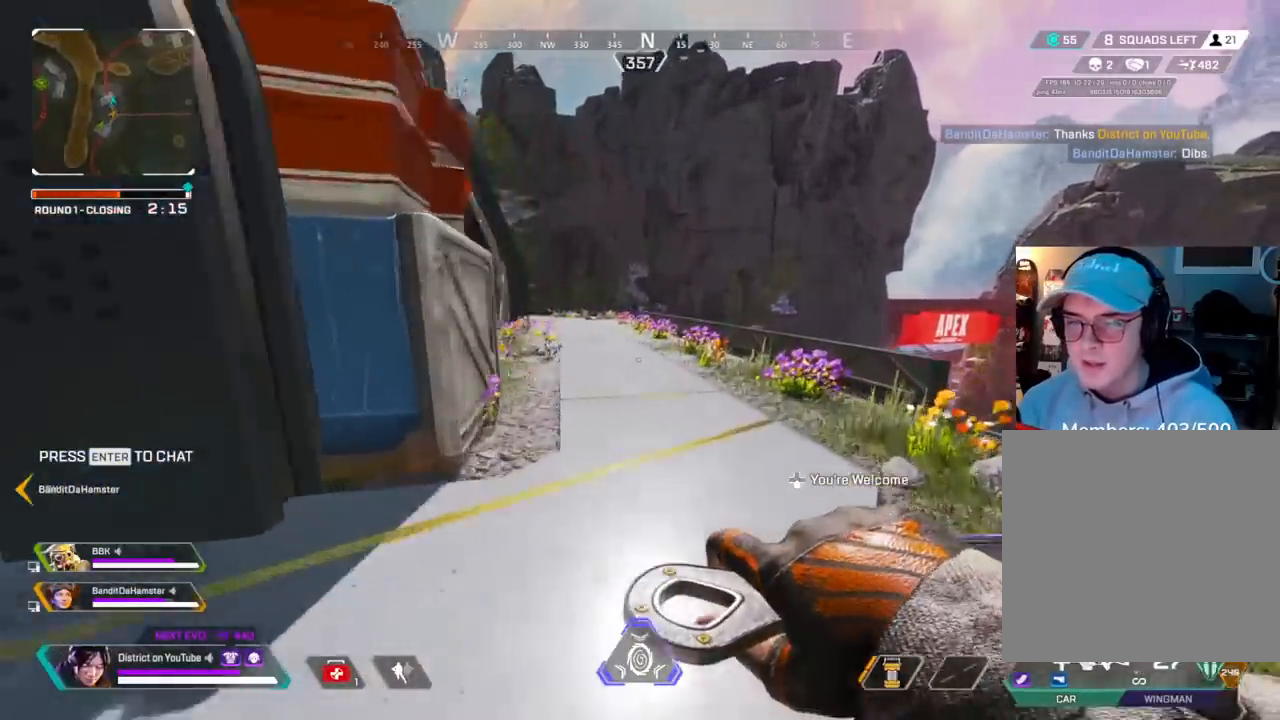
{"buttons": [], "left_stick": "up", "right_stick": "center", "events": []}
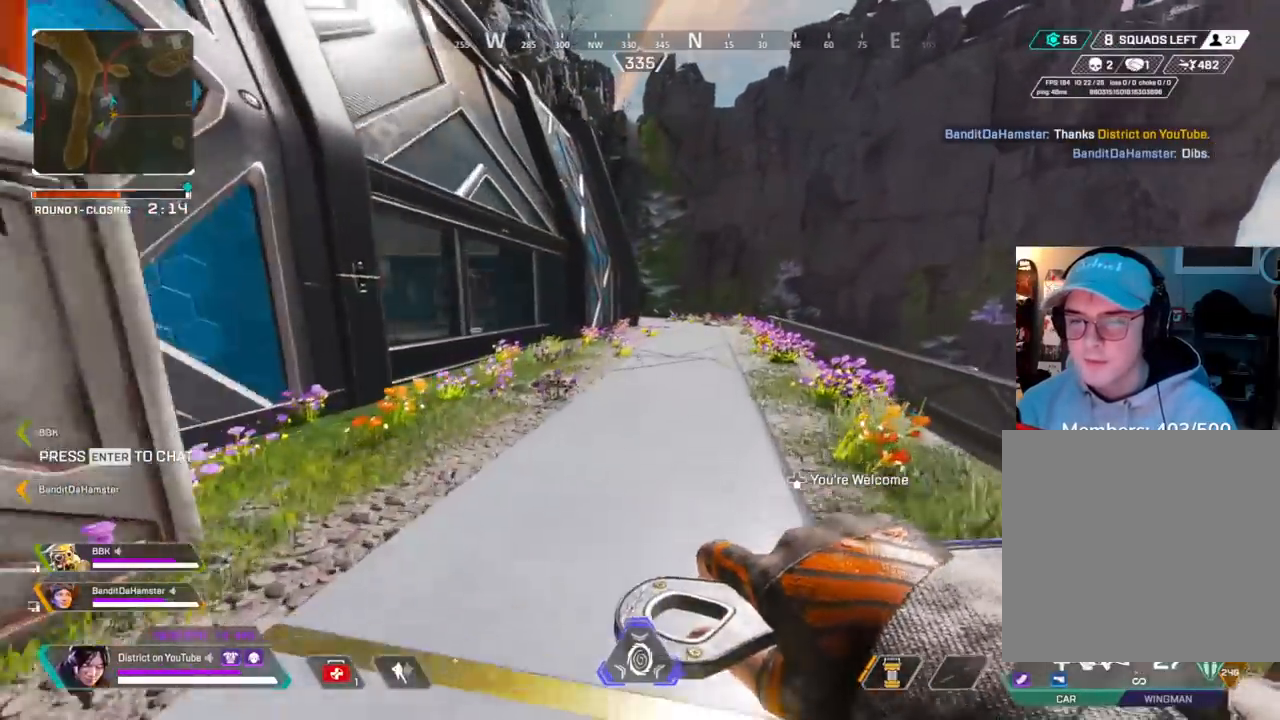
{"buttons": [], "left_stick": "up", "right_stick": "center", "events": []}
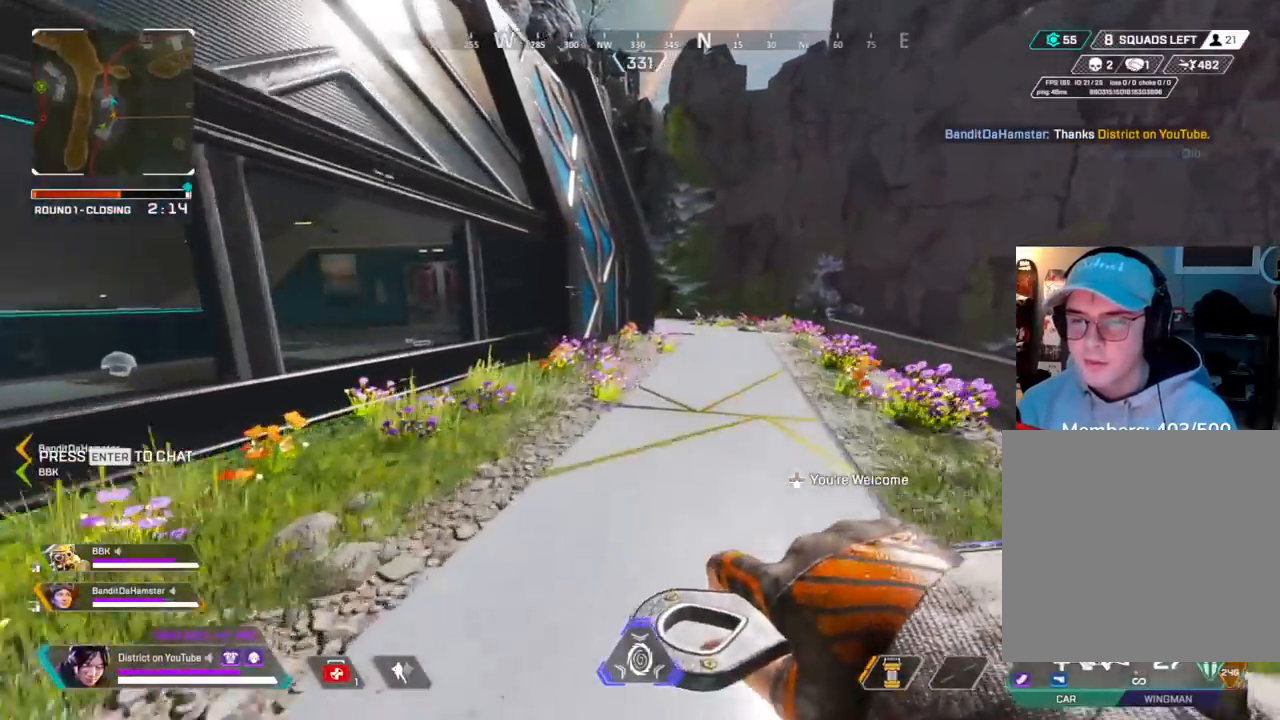
{"buttons": ["A", "Y"], "left_stick": "left", "right_stick": "center", "events": [[133, "Y", "down"], [383, "A", "down"], [383, "left_stick", "left"]]}
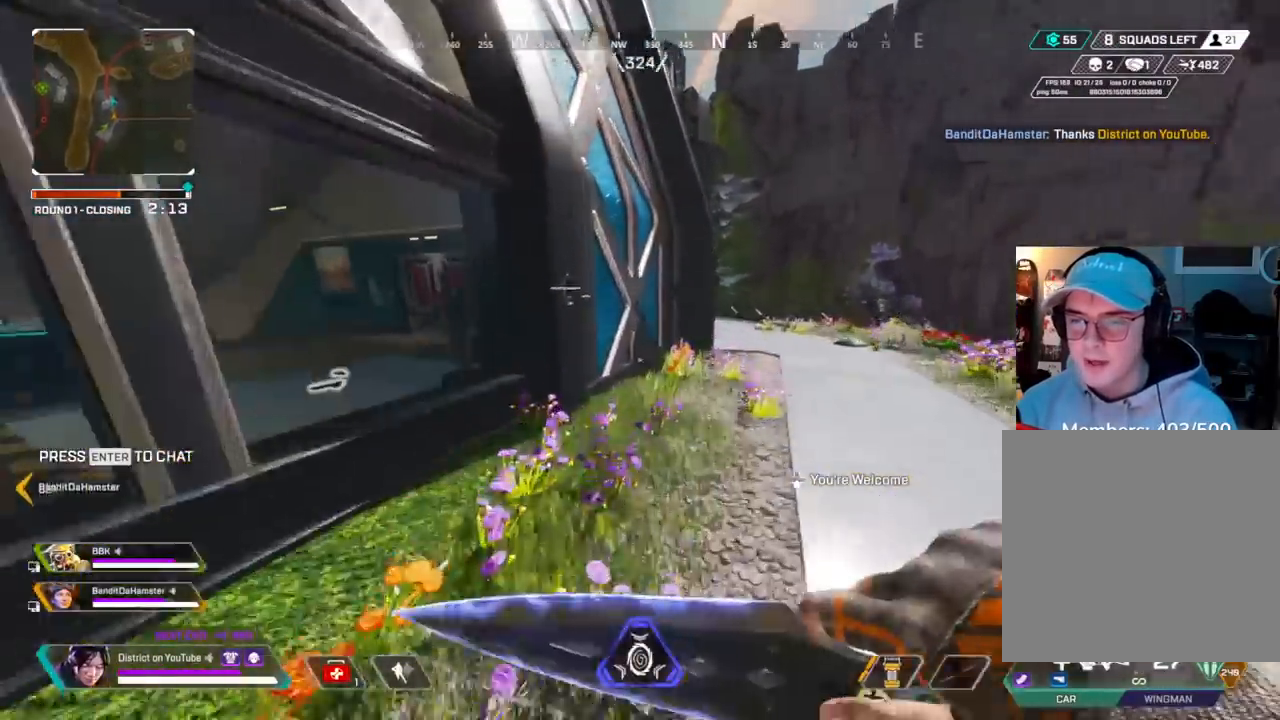
{"buttons": ["A", "L3"], "left_stick": "up-right", "right_stick": "right", "events": [[17, "Y", "up"], [33, "A", "up"], [67, "right_stick", "left"], [117, "left_stick", "up"], [167, "left_stick", "right"], [233, "right_stick", "center"], [350, "right_stick", "right"], [383, "A", "down"], [400, "L3", "down"], [417, "left_stick", "up-right"]]}
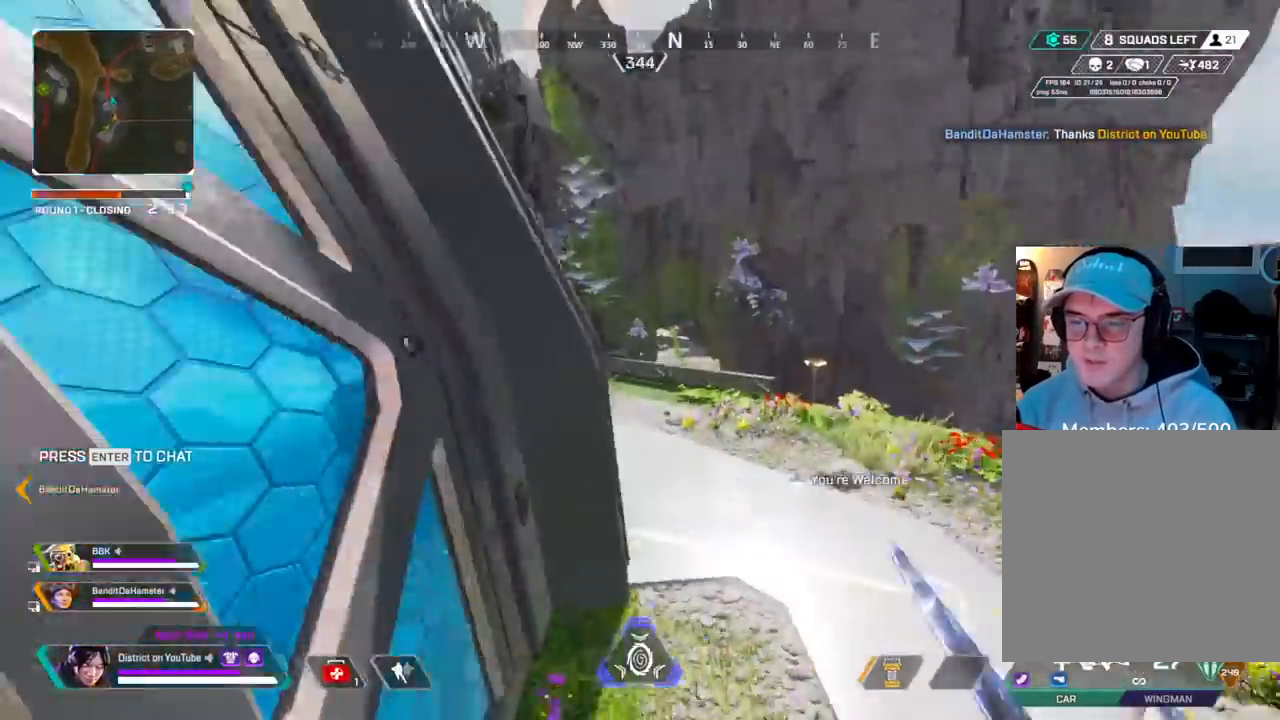
{"buttons": [], "left_stick": "left", "right_stick": "center", "events": [[33, "right_stick", "center"], [100, "left_stick", "up"], [100, "right_stick", "left"], [200, "DPAD_LEFT", "down"], [233, "left_stick", "up-left"], [233, "right_stick", "center"], [317, "A", "up"], [350, "DPAD_LEFT", "up"], [450, "left_stick", "left"], [483, "L3", "up"]]}
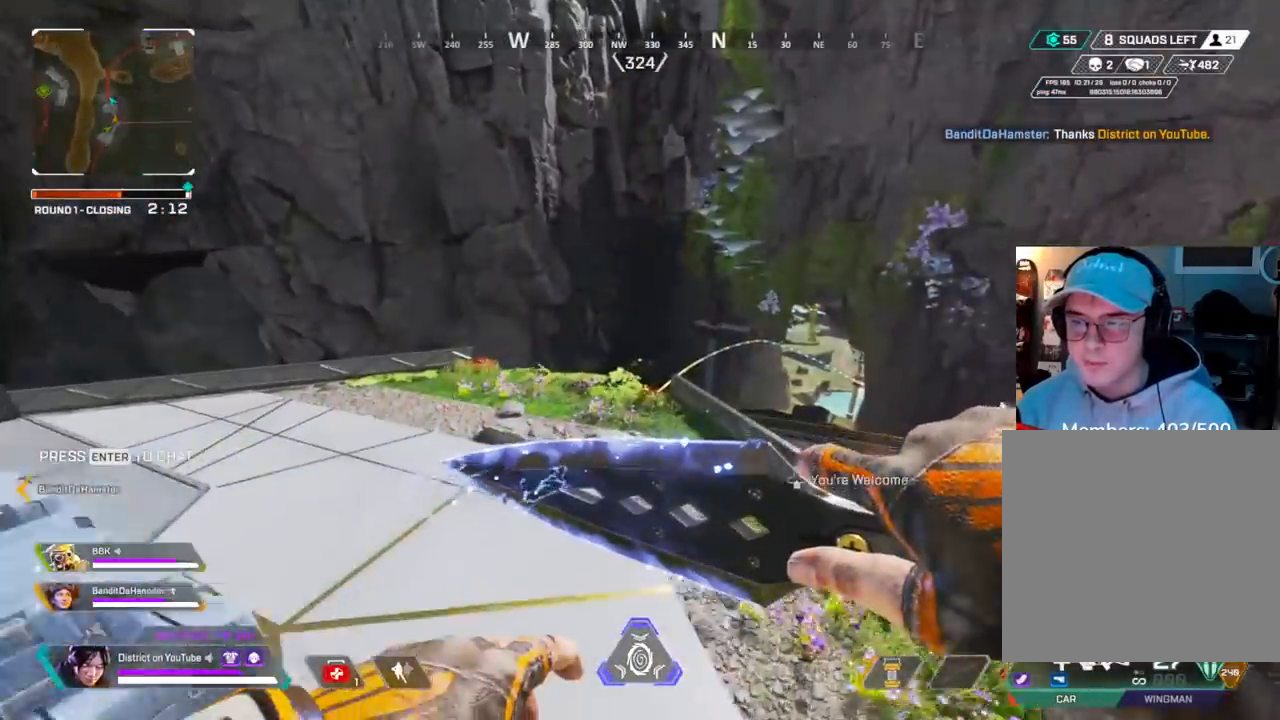
{"buttons": [], "left_stick": "up", "right_stick": "center", "events": [[283, "left_stick", "up"]]}
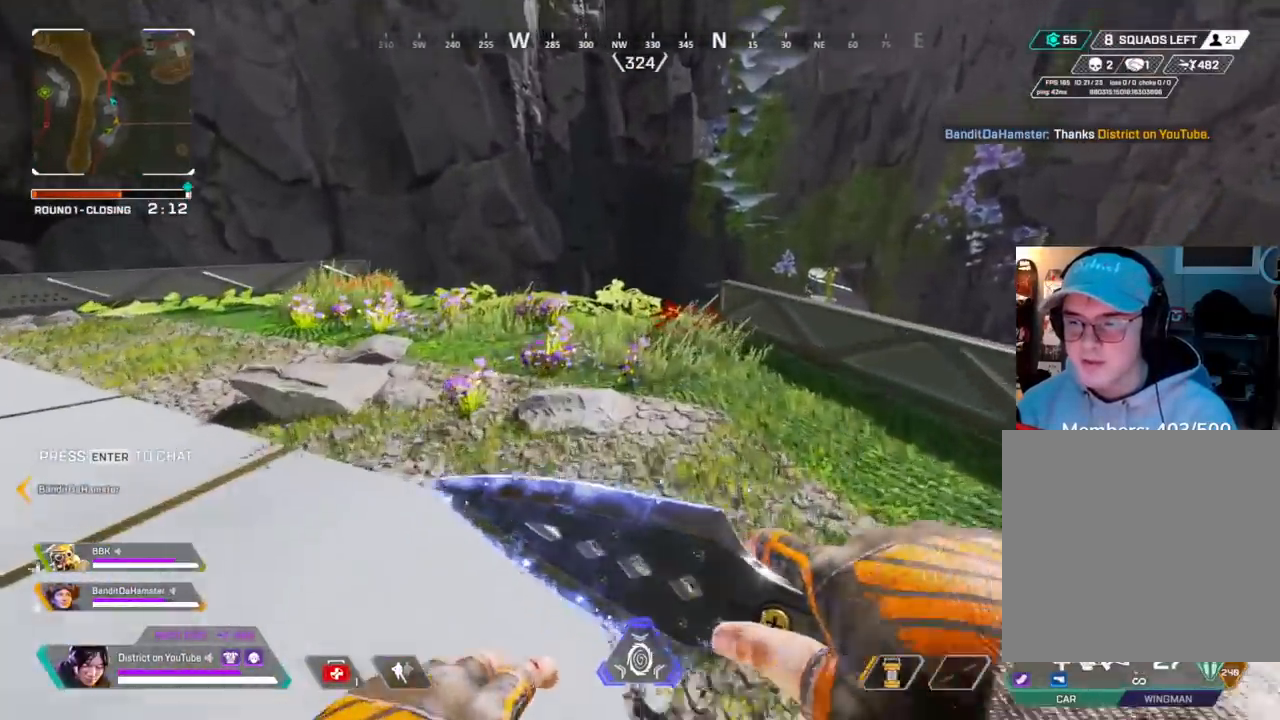
{"buttons": ["Y"], "left_stick": "right", "right_stick": "center", "events": [[183, "A", "down"], [283, "A", "up"], [383, "left_stick", "right"], [433, "Y", "down"]]}